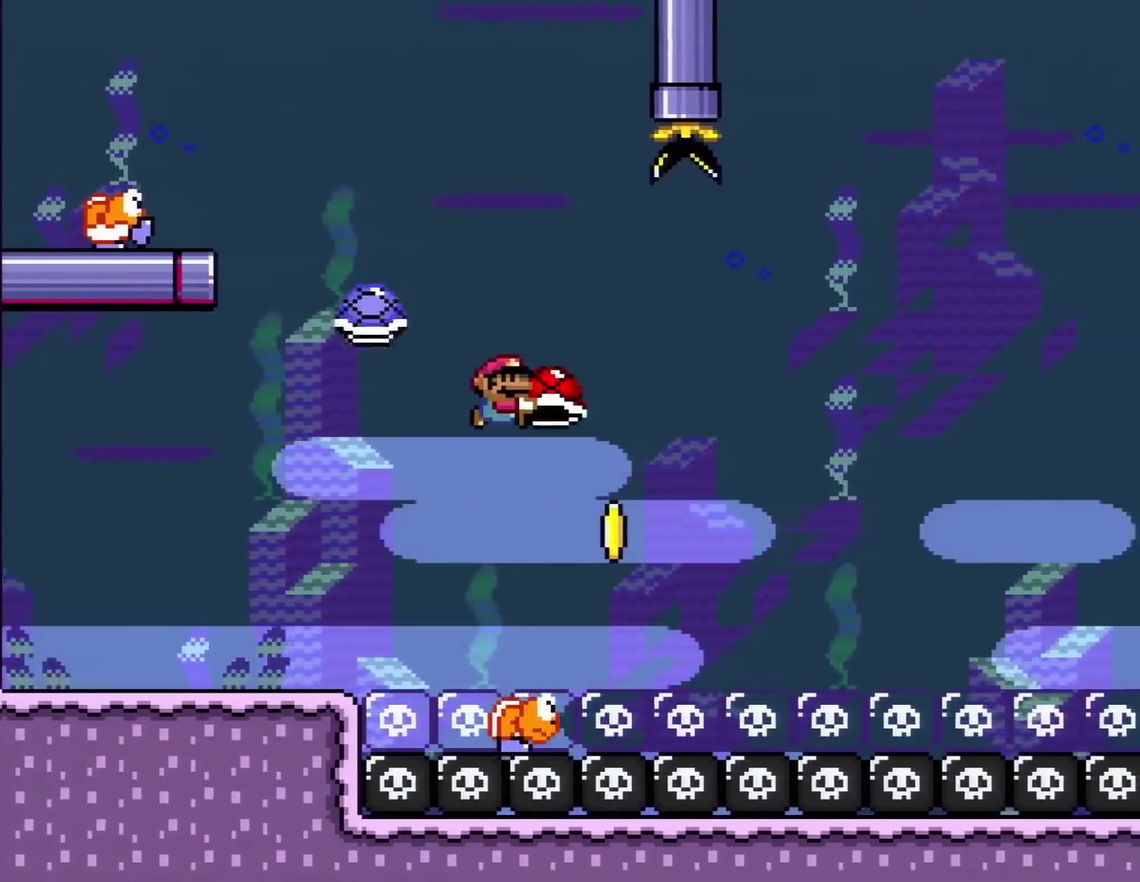
Gameplay with a controller (Nintendo layout); each line is a JSON object with the inputs held at the frame after it. "events" lists button and stick changes between this image and that frame as [ms after this image, input, new state], when the widget could be followed in between. Not read: L3 R3.
{"buttons": ["B", "Y", "DPAD_RIGHT"], "events": [[83, "B", "down"], [167, "B", "up"], [267, "DPAD_RIGHT", "up"], [300, "B", "down"], [300, "DPAD_LEFT", "down"], [417, "DPAD_LEFT", "up"], [417, "DPAD_RIGHT", "down"]]}
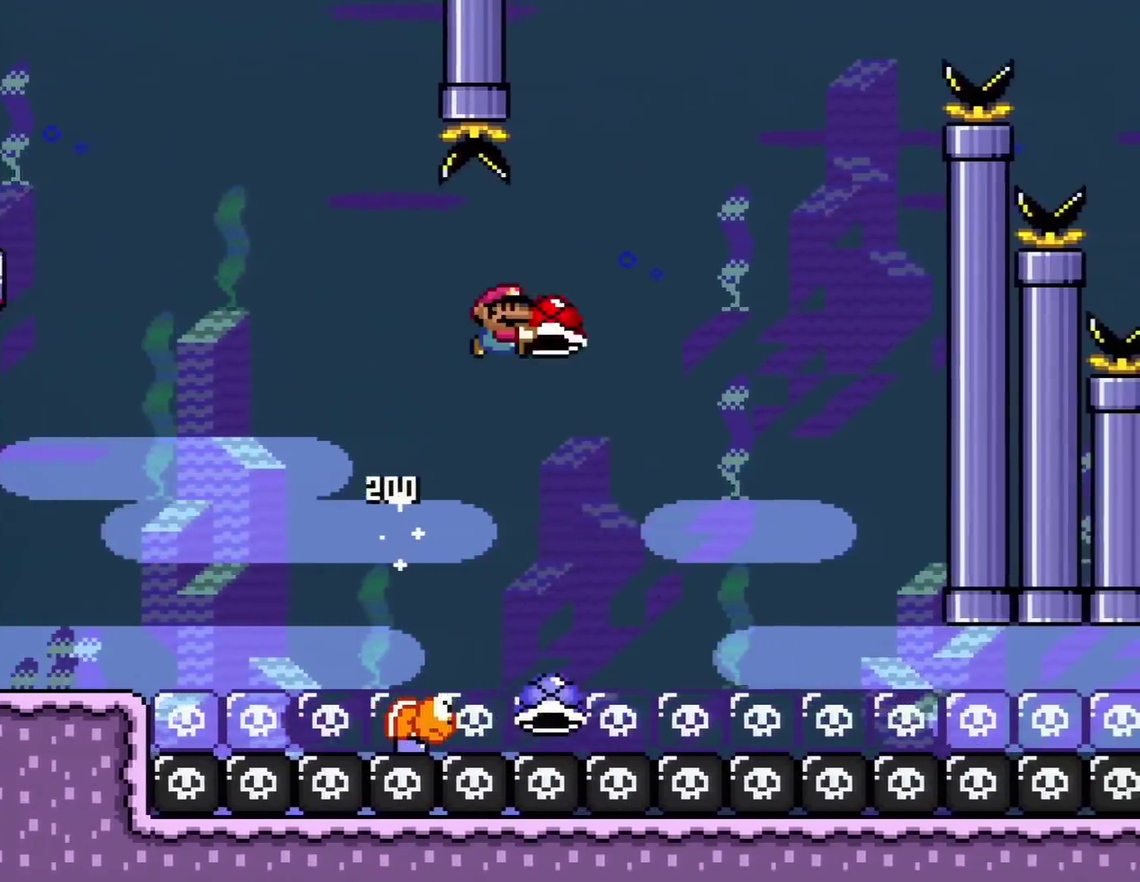
{"buttons": ["B"], "events": [[317, "DPAD_RIGHT", "up"], [317, "Y", "up"]]}
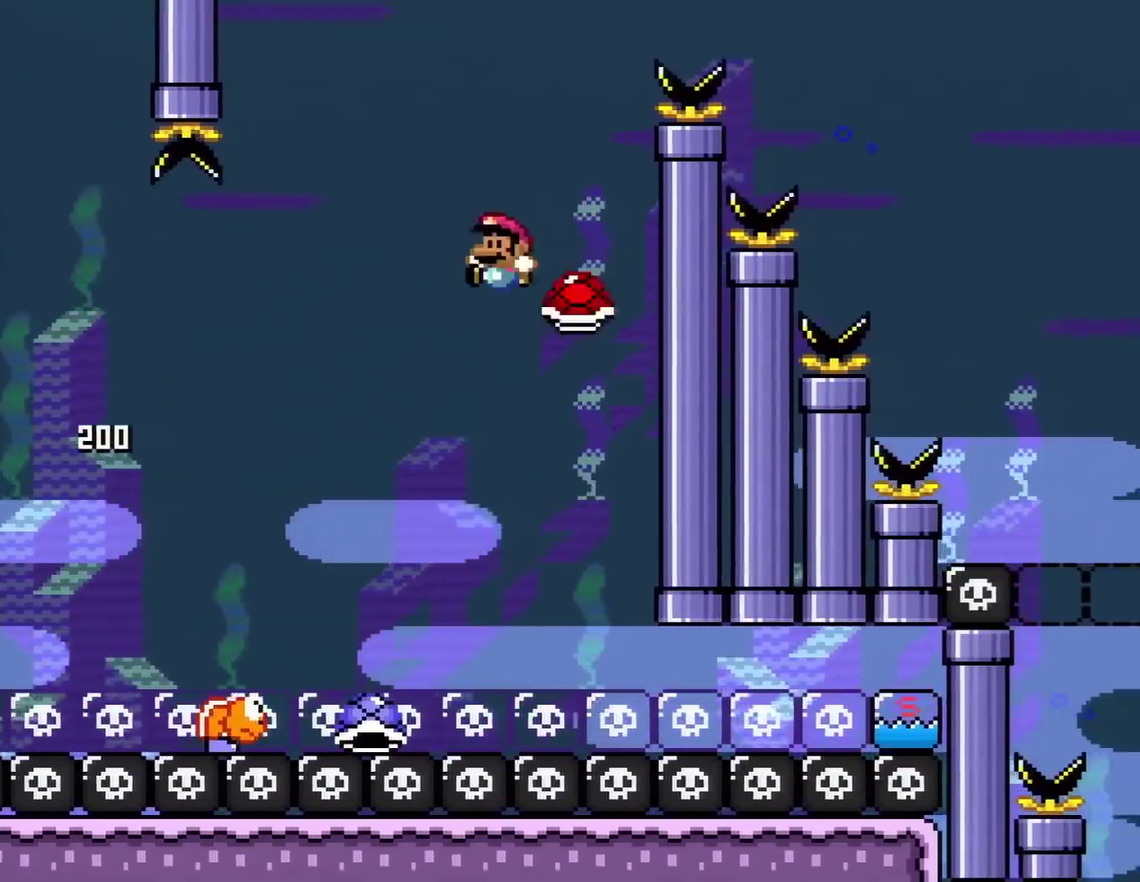
{"buttons": ["B", "Y", "DPAD_RIGHT"], "events": [[17, "Y", "down"], [67, "DPAD_LEFT", "down"], [167, "DPAD_LEFT", "up"], [167, "DPAD_RIGHT", "down"]]}
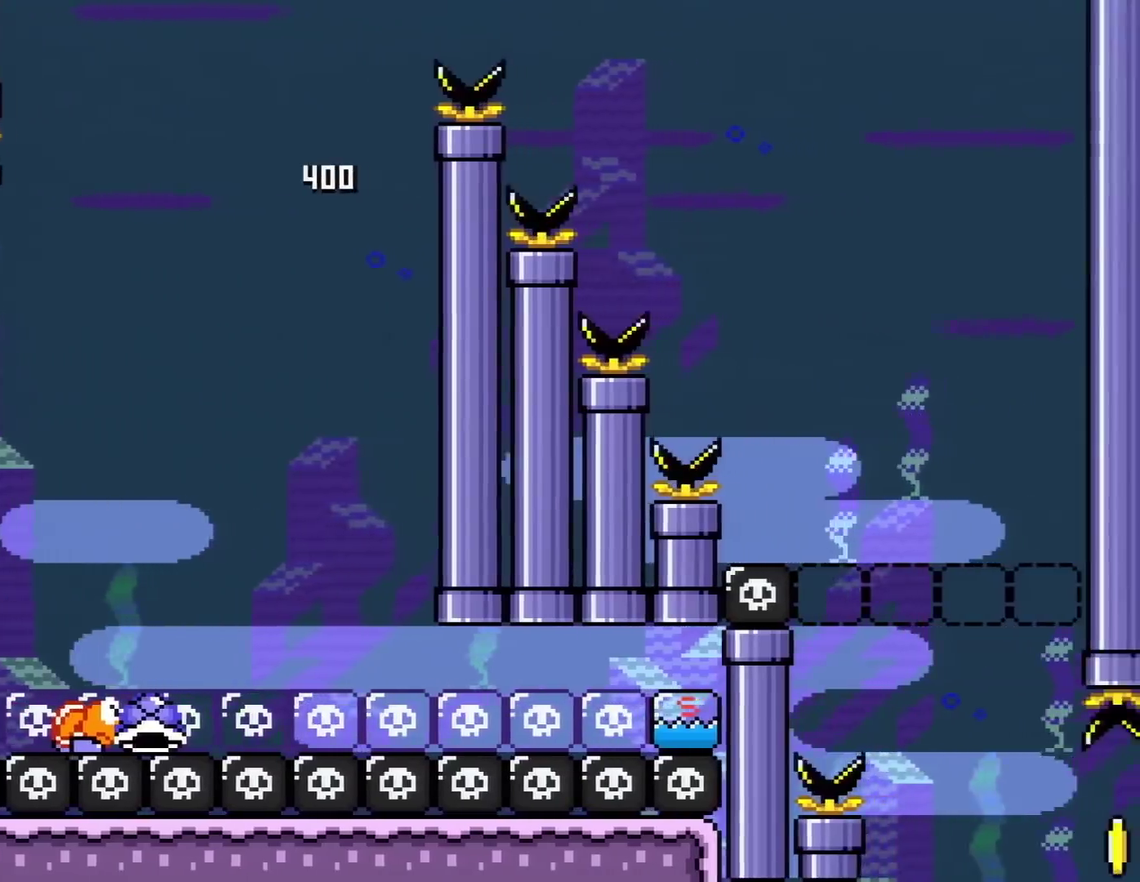
{"buttons": ["Y", "DPAD_RIGHT"], "events": [[367, "B", "up"]]}
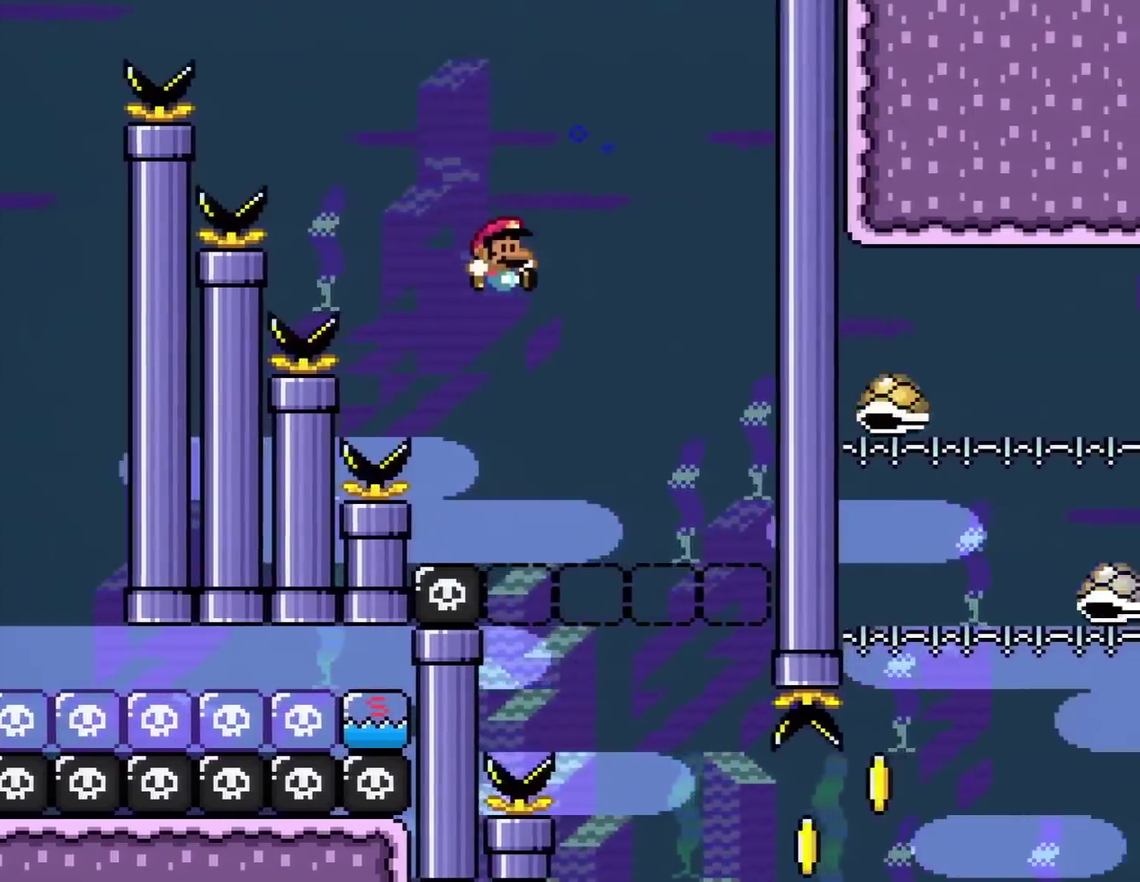
{"buttons": ["B", "Y", "DPAD_DOWN", "DPAD_RIGHT"], "events": [[83, "DPAD_RIGHT", "up"], [150, "DPAD_LEFT", "down"], [317, "DPAD_LEFT", "up"], [317, "DPAD_RIGHT", "down"], [334, "DPAD_DOWN", "down"], [500, "B", "down"]]}
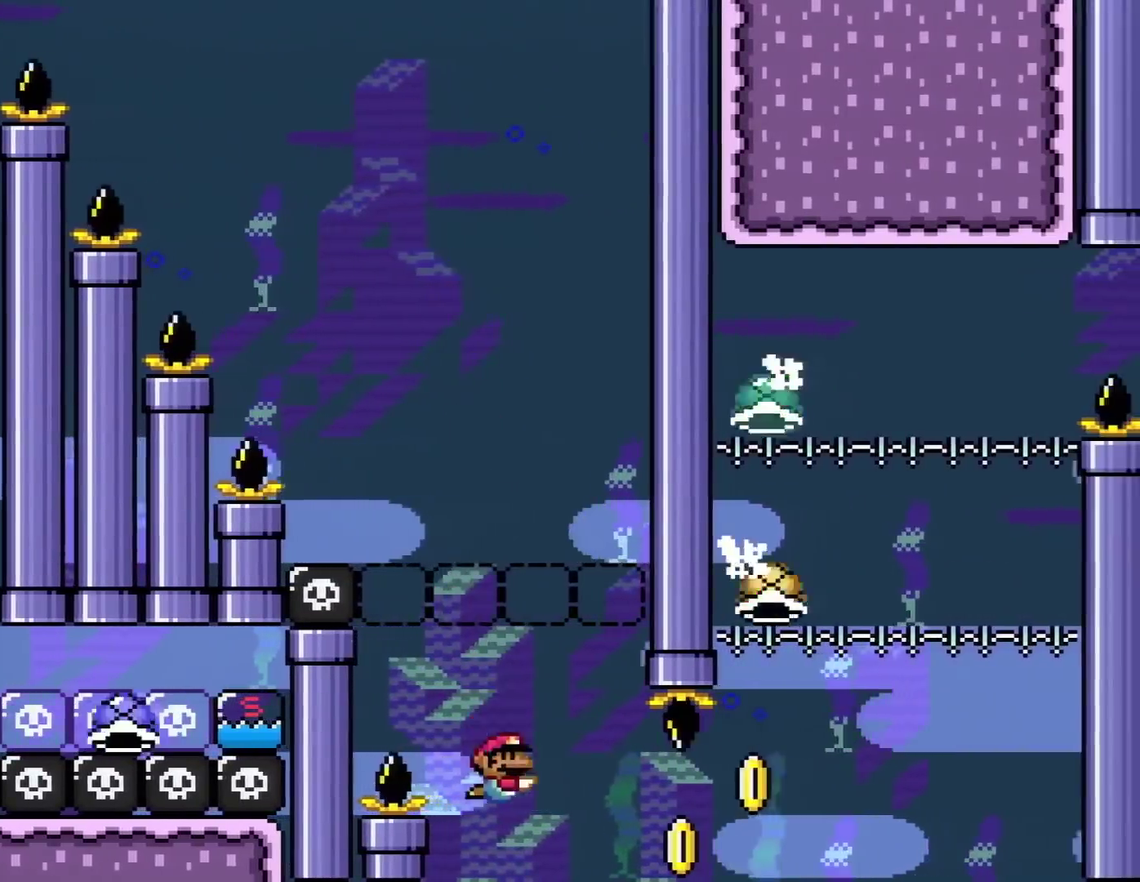
{"buttons": ["B", "Y", "DPAD_UP", "DPAD_RIGHT"], "events": [[284, "DPAD_DOWN", "up"], [284, "DPAD_RIGHT", "up"], [284, "DPAD_UP", "down"], [301, "B", "up"], [367, "B", "down"], [367, "DPAD_RIGHT", "down"]]}
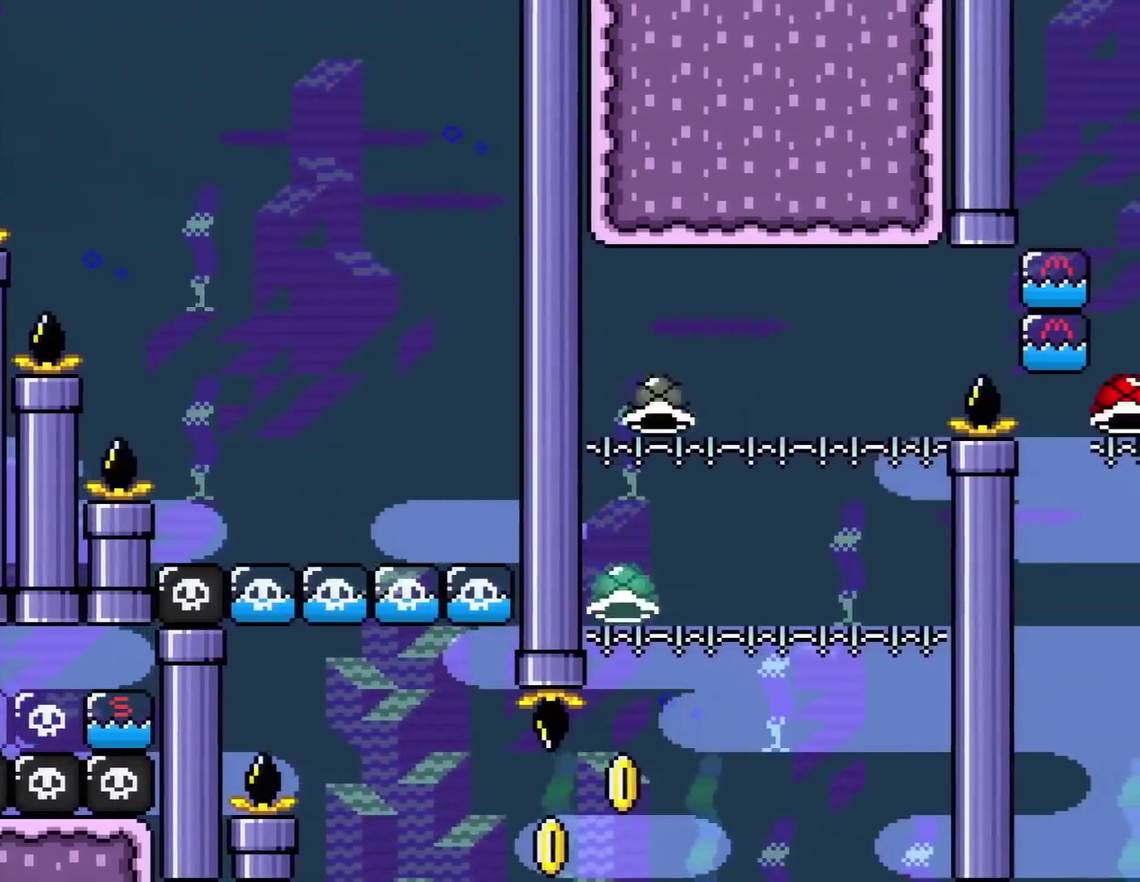
{"buttons": ["Y", "DPAD_RIGHT"], "events": [[117, "DPAD_UP", "up"], [183, "B", "up"], [317, "B", "down"], [434, "B", "up"]]}
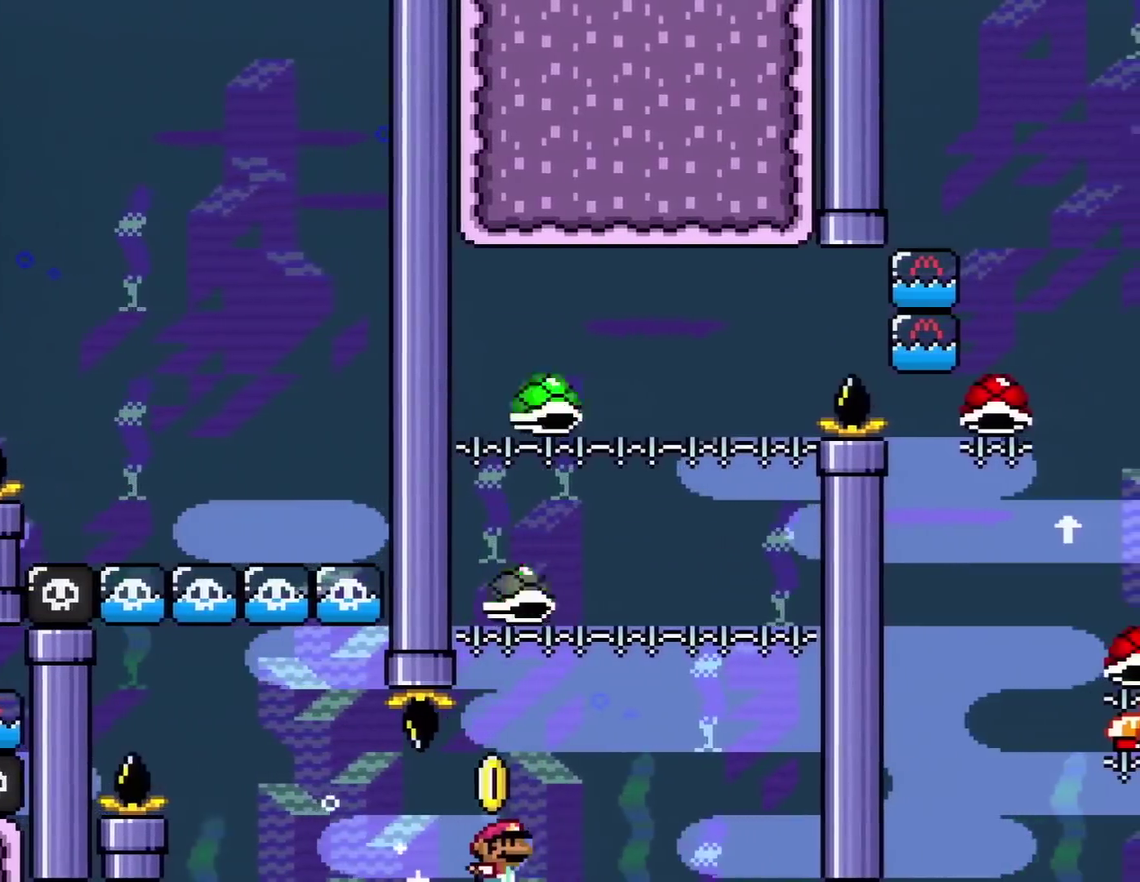
{"buttons": ["Y", "DPAD_RIGHT"], "events": [[34, "DPAD_DOWN", "down"], [317, "B", "down"], [434, "B", "up"], [501, "DPAD_DOWN", "up"]]}
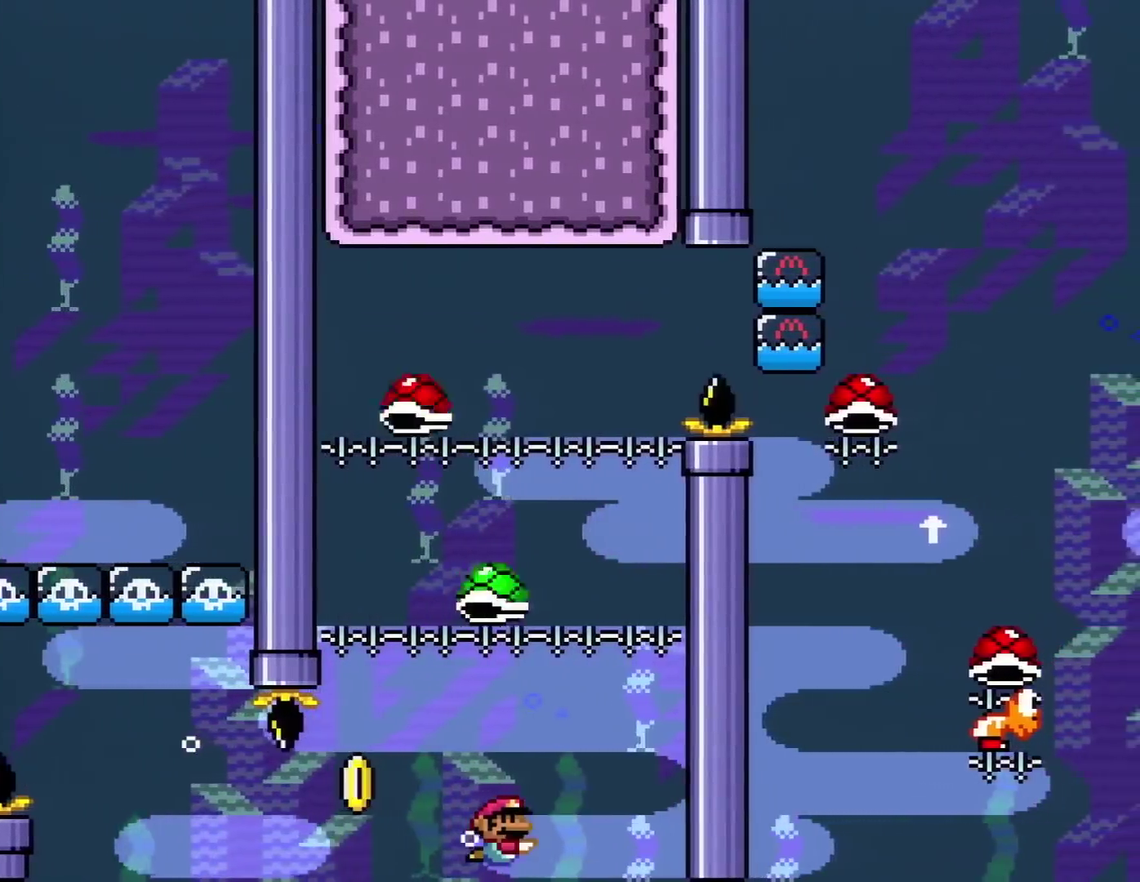
{"buttons": ["Y", "DPAD_UP", "DPAD_LEFT"], "events": [[183, "DPAD_RIGHT", "up"], [217, "DPAD_LEFT", "down"], [250, "B", "down"], [350, "B", "up"], [500, "DPAD_UP", "down"]]}
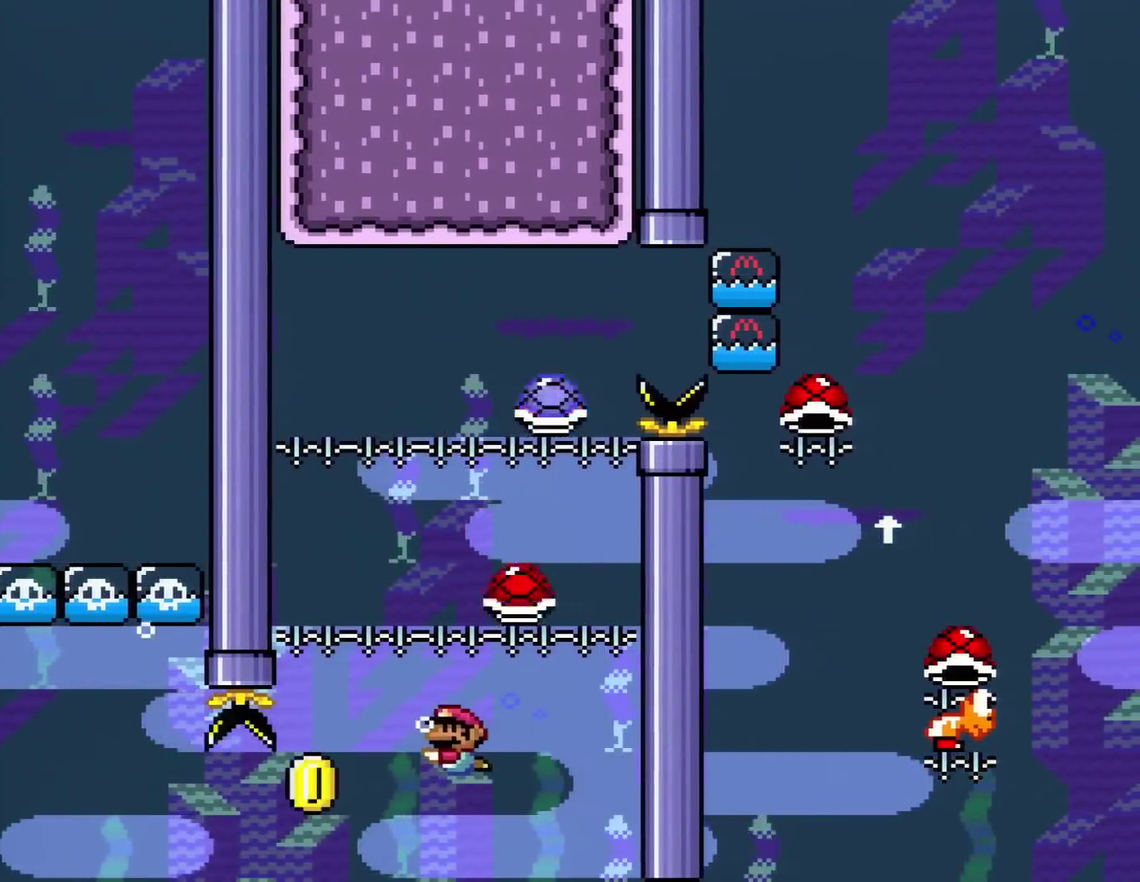
{"buttons": ["Y", "DPAD_DOWN", "DPAD_RIGHT"], "events": [[67, "DPAD_UP", "up"], [184, "DPAD_DOWN", "down"], [217, "DPAD_LEFT", "up"], [217, "DPAD_RIGHT", "down"]]}
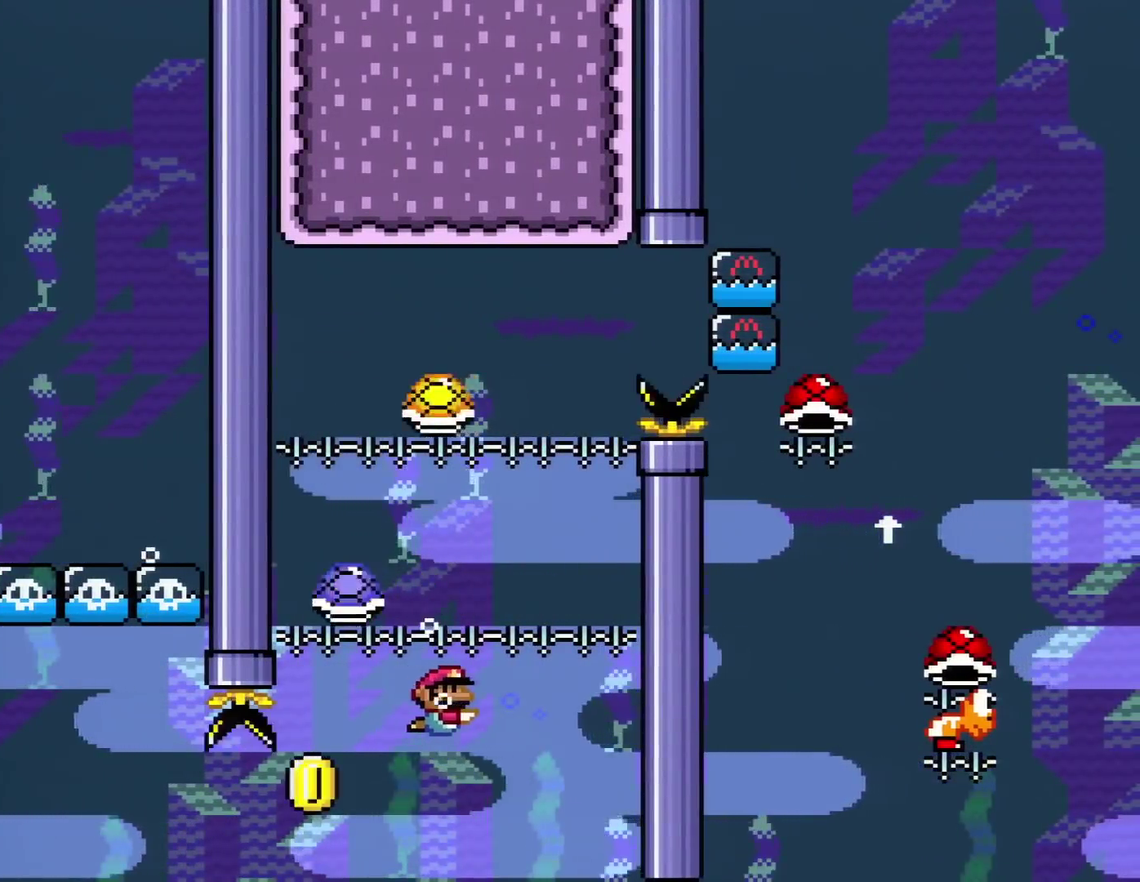
{"buttons": ["Y", "DPAD_LEFT"], "events": [[250, "DPAD_RIGHT", "up"], [284, "DPAD_LEFT", "down"], [317, "DPAD_DOWN", "up"], [367, "B", "down"], [467, "B", "up"]]}
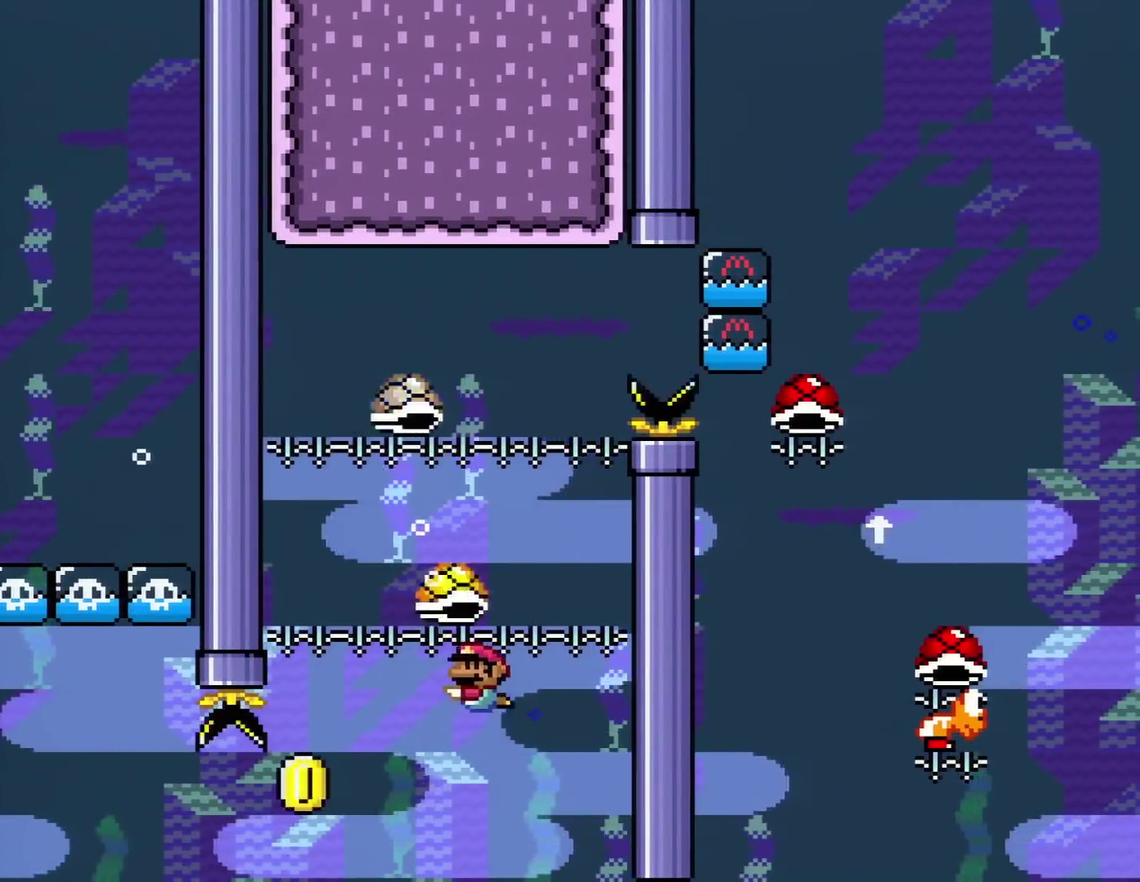
{"buttons": ["B", "Y", "DPAD_UP", "DPAD_LEFT"], "events": [[251, "B", "down"], [251, "DPAD_UP", "down"], [367, "B", "up"], [434, "B", "down"]]}
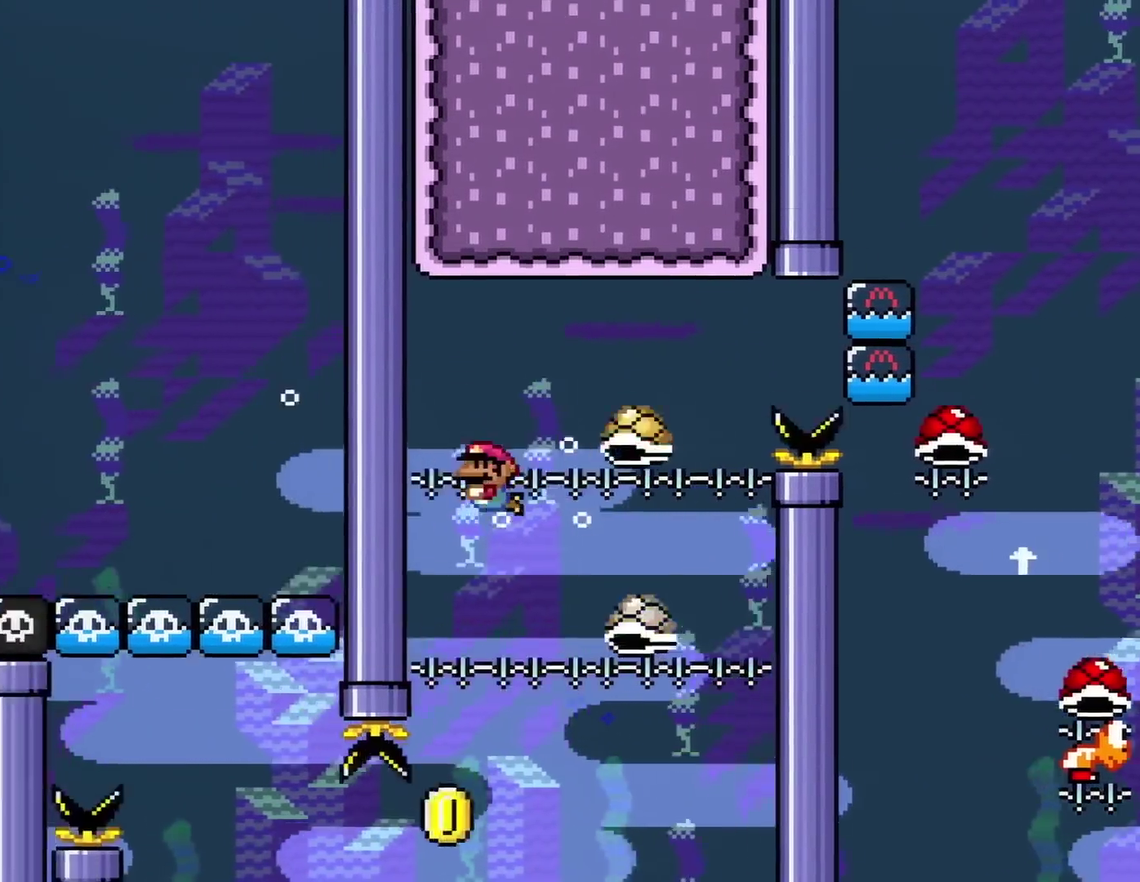
{"buttons": ["Y", "DPAD_RIGHT"], "events": [[100, "B", "up"], [150, "B", "down"], [217, "DPAD_LEFT", "up"], [250, "DPAD_RIGHT", "down"], [284, "B", "up"], [350, "DPAD_UP", "up"], [367, "B", "down"], [467, "B", "up"]]}
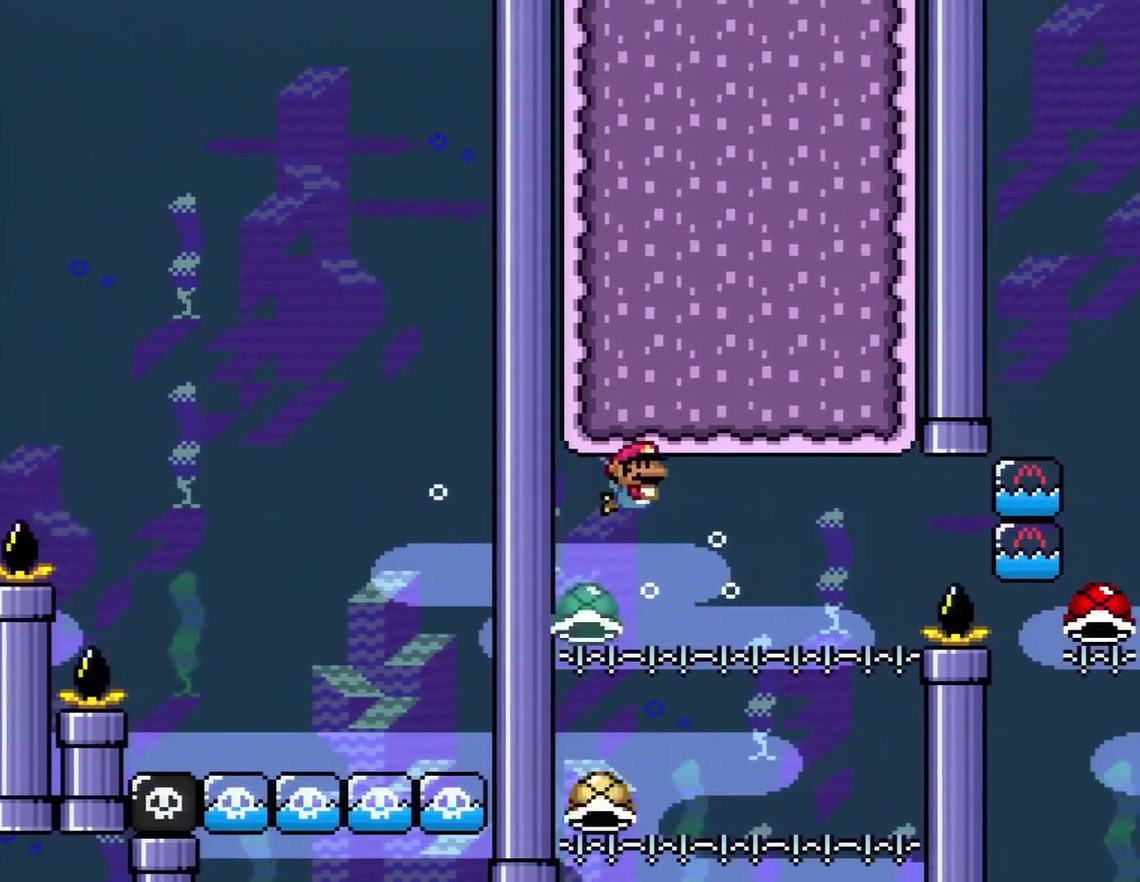
{"buttons": ["B", "Y", "DPAD_UP", "DPAD_RIGHT"], "events": [[84, "B", "down"], [117, "DPAD_UP", "down"], [217, "B", "up"], [284, "B", "down"], [401, "B", "up"], [468, "B", "down"]]}
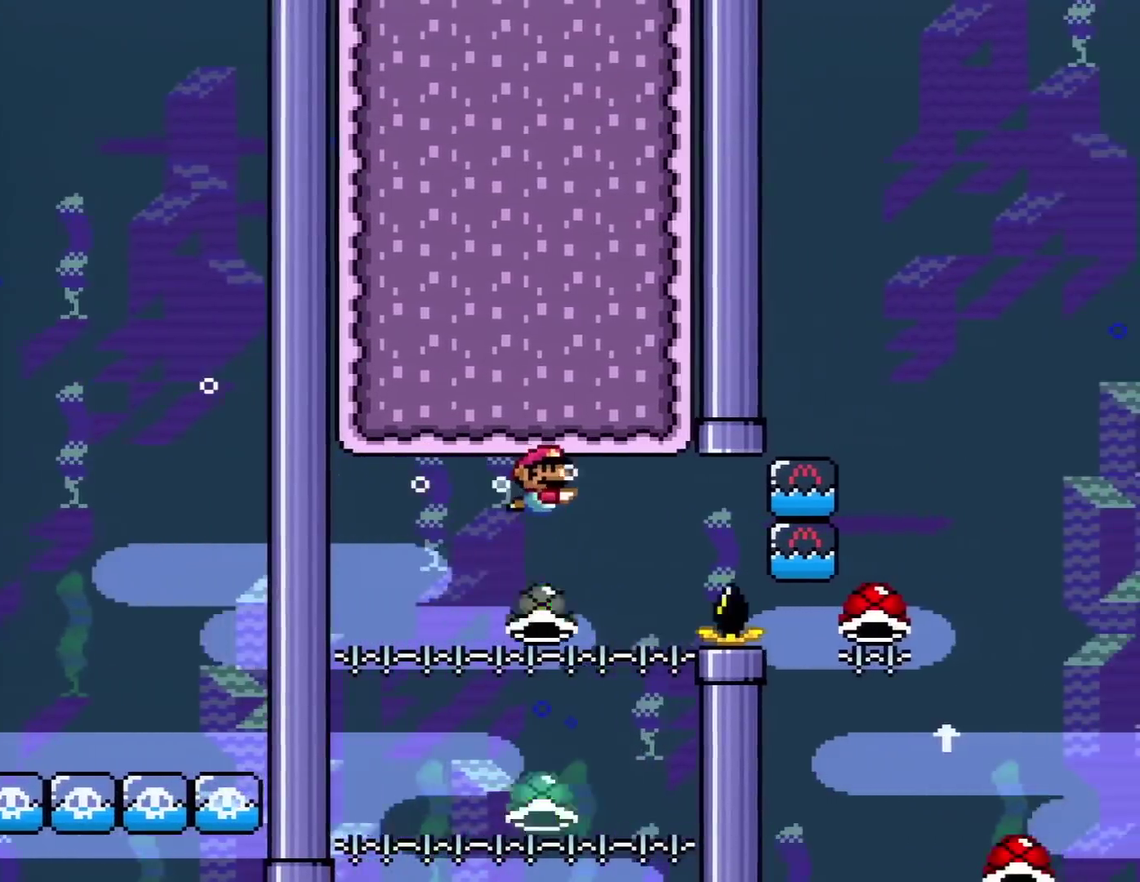
{"buttons": ["B", "Y", "DPAD_UP", "DPAD_RIGHT"], "events": [[117, "B", "up"], [217, "B", "down"], [334, "B", "up"], [434, "B", "down"]]}
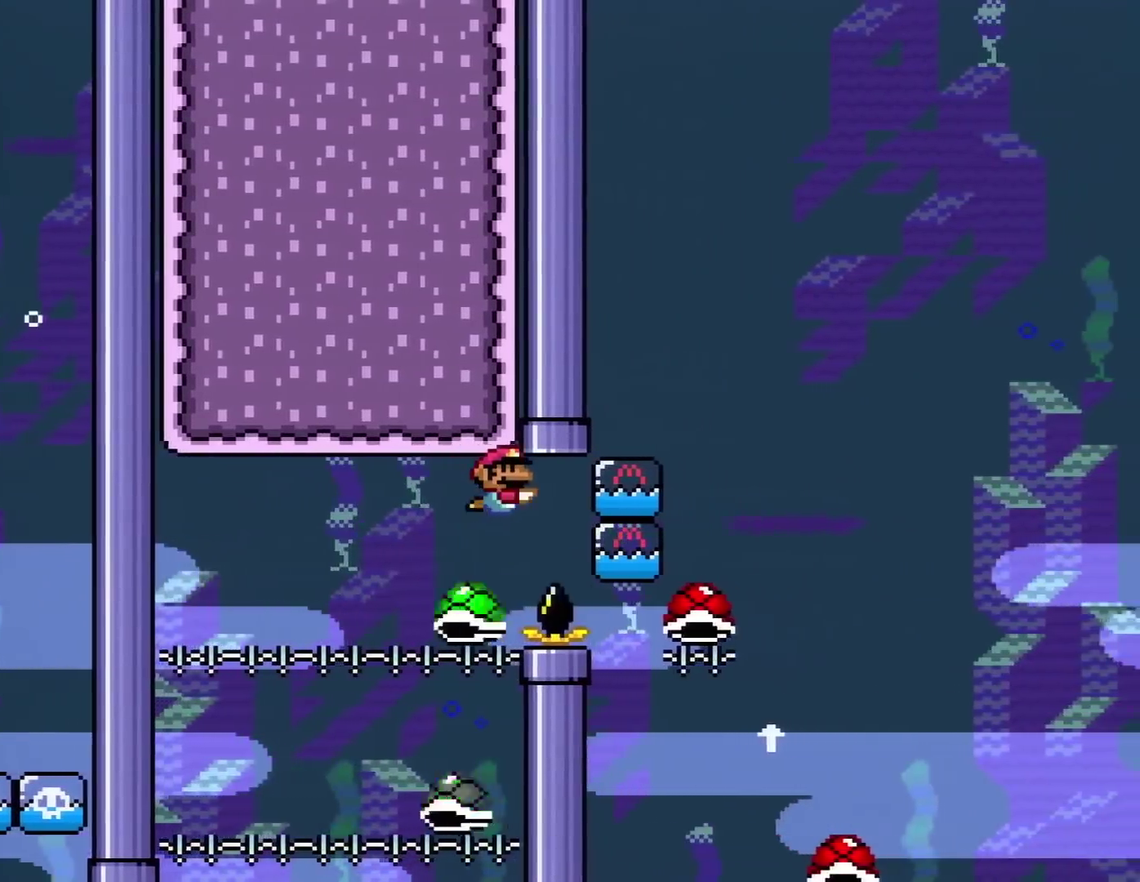
{"buttons": ["B", "Y", "DPAD_UP", "DPAD_RIGHT"], "events": [[84, "B", "up"], [151, "B", "down"]]}
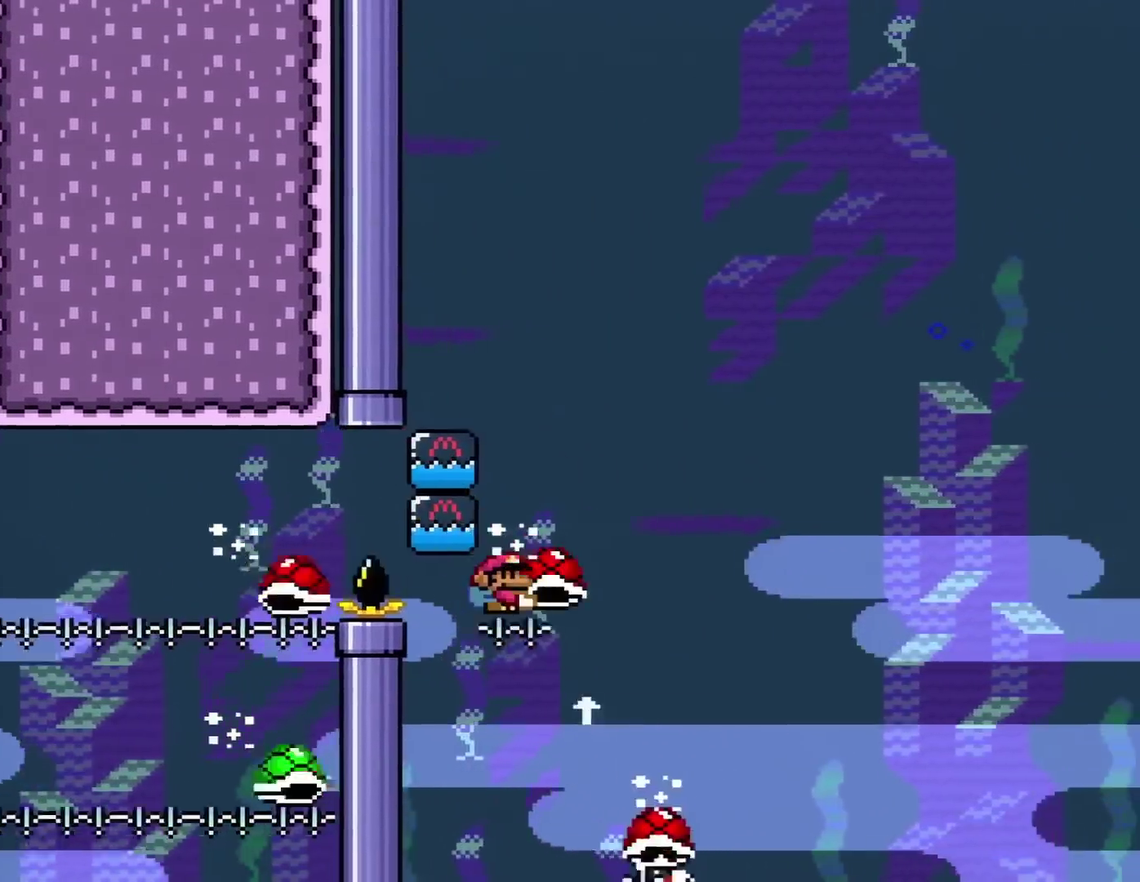
{"buttons": ["B", "Y", "DPAD_RIGHT"], "events": [[217, "Y", "up"], [317, "DPAD_RIGHT", "up"], [334, "DPAD_LEFT", "down"], [334, "Y", "down"], [367, "DPAD_UP", "up"], [467, "DPAD_LEFT", "up"], [467, "DPAD_RIGHT", "down"]]}
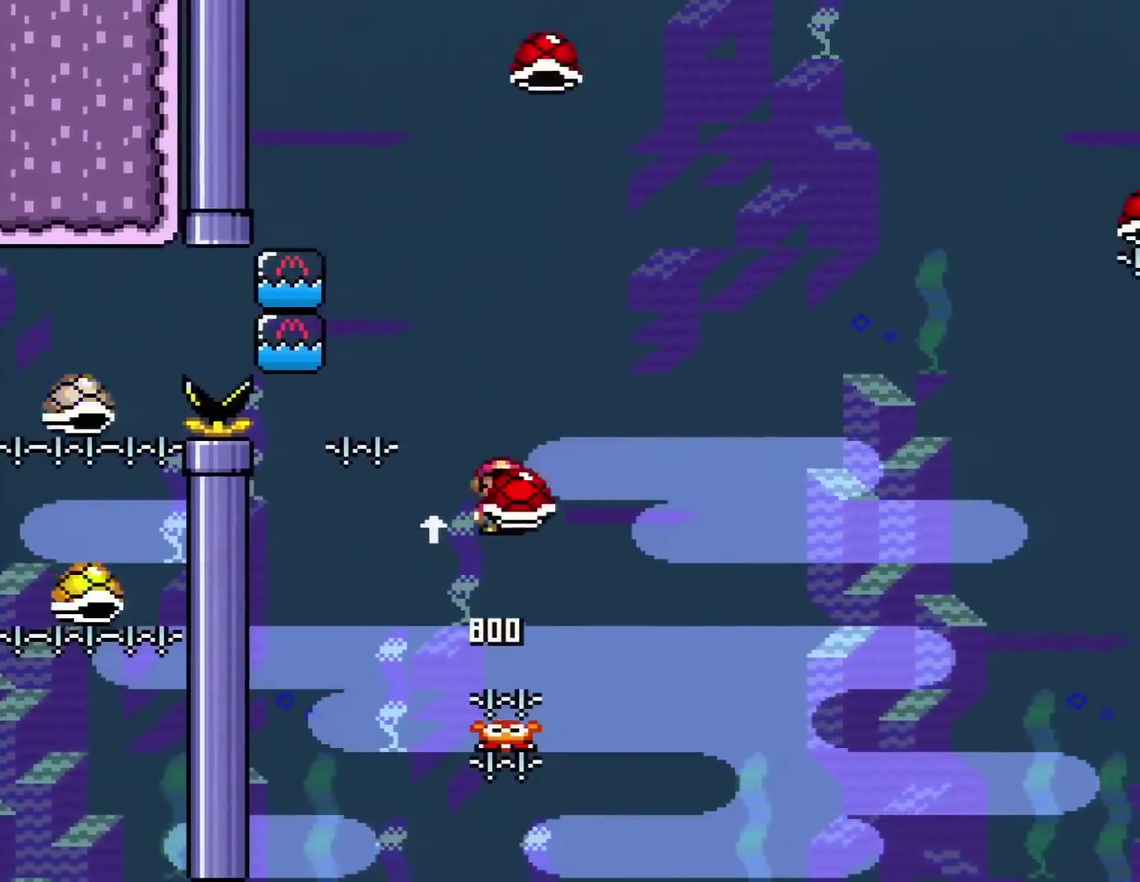
{"buttons": ["B", "DPAD_RIGHT"], "events": [[401, "Y", "up"]]}
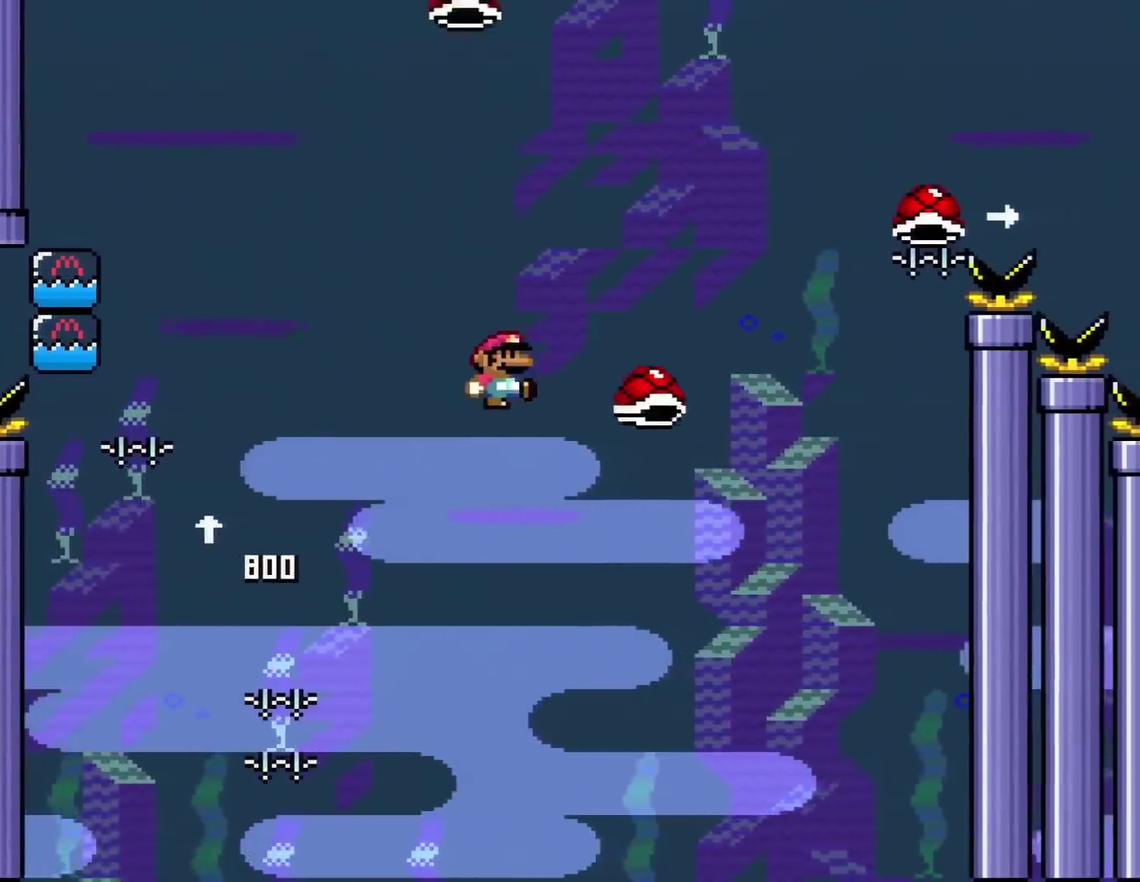
{"buttons": ["B", "Y", "DPAD_LEFT"], "events": [[33, "Y", "down"], [367, "DPAD_LEFT", "down"], [367, "DPAD_RIGHT", "up"]]}
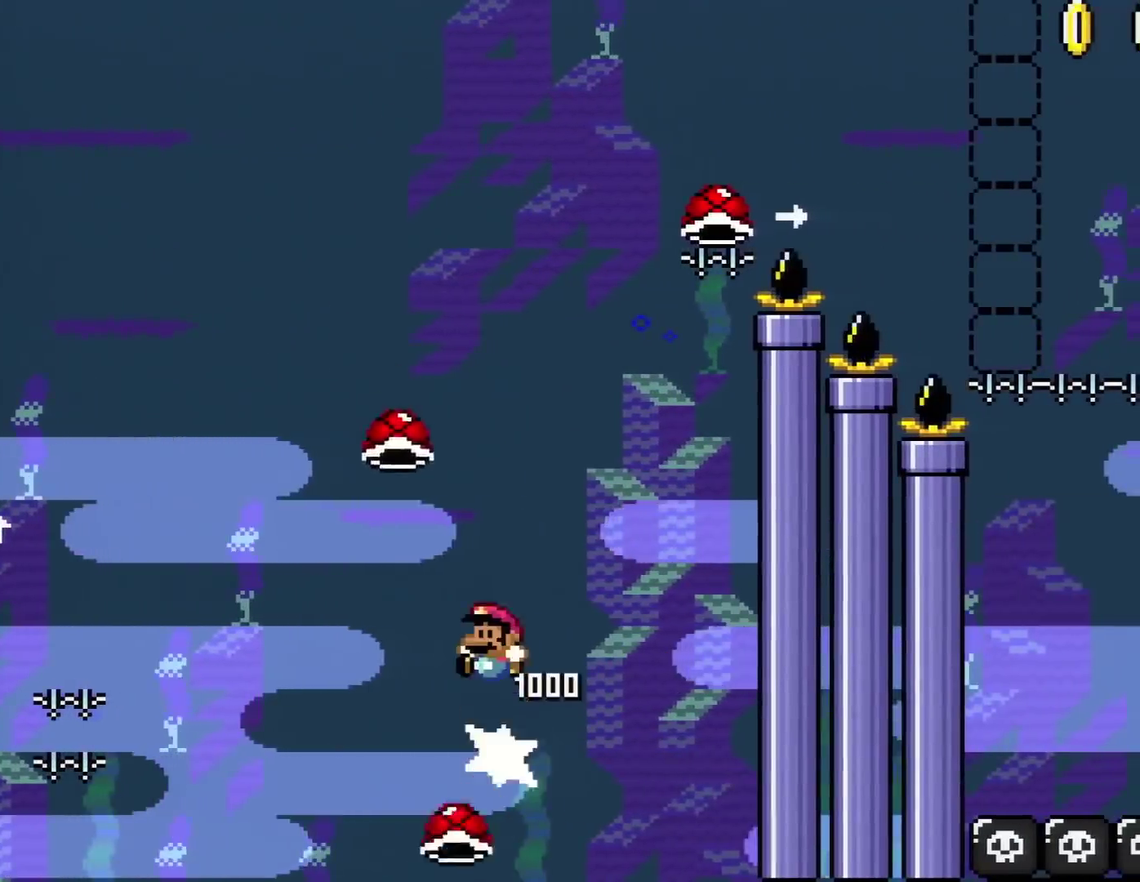
{"buttons": ["B"], "events": [[184, "DPAD_LEFT", "up"], [184, "DPAD_RIGHT", "down"], [434, "DPAD_RIGHT", "up"], [468, "Y", "up"]]}
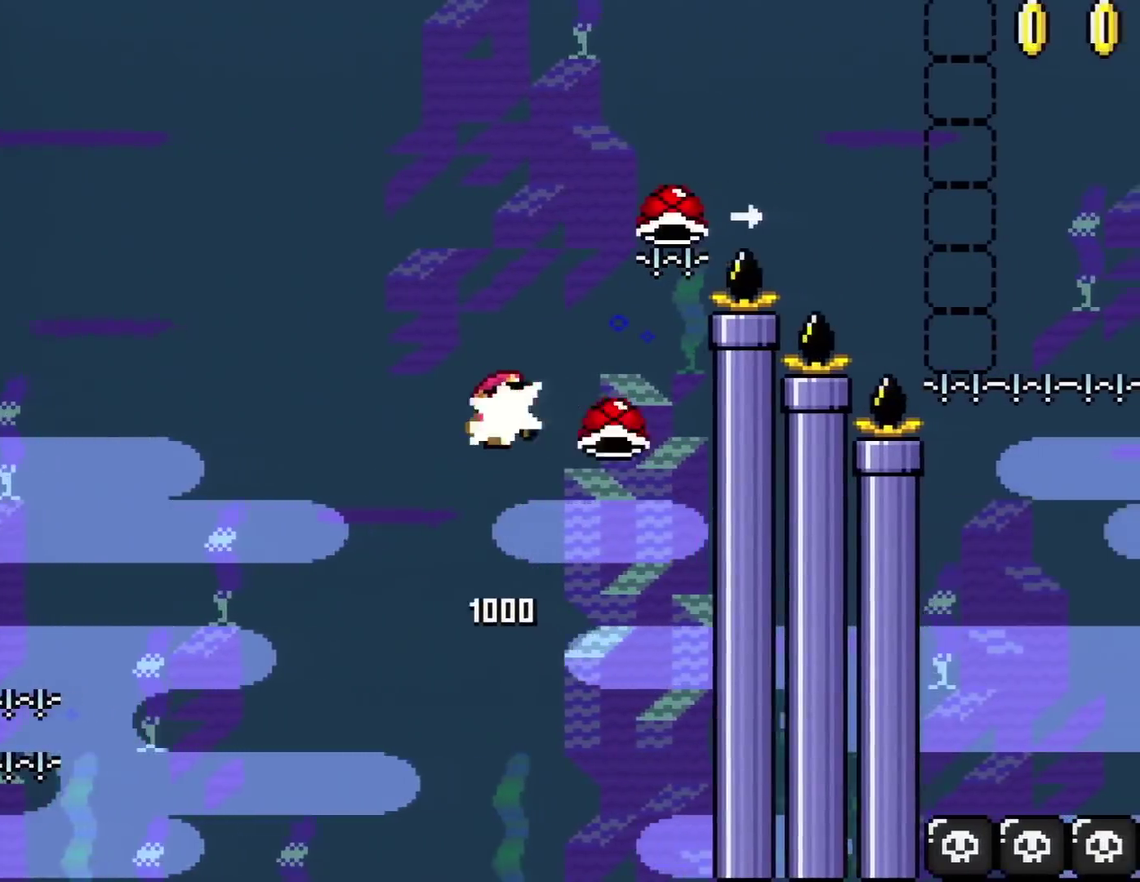
{"buttons": ["B", "Y", "DPAD_RIGHT"], "events": [[150, "Y", "down"], [367, "DPAD_RIGHT", "down"]]}
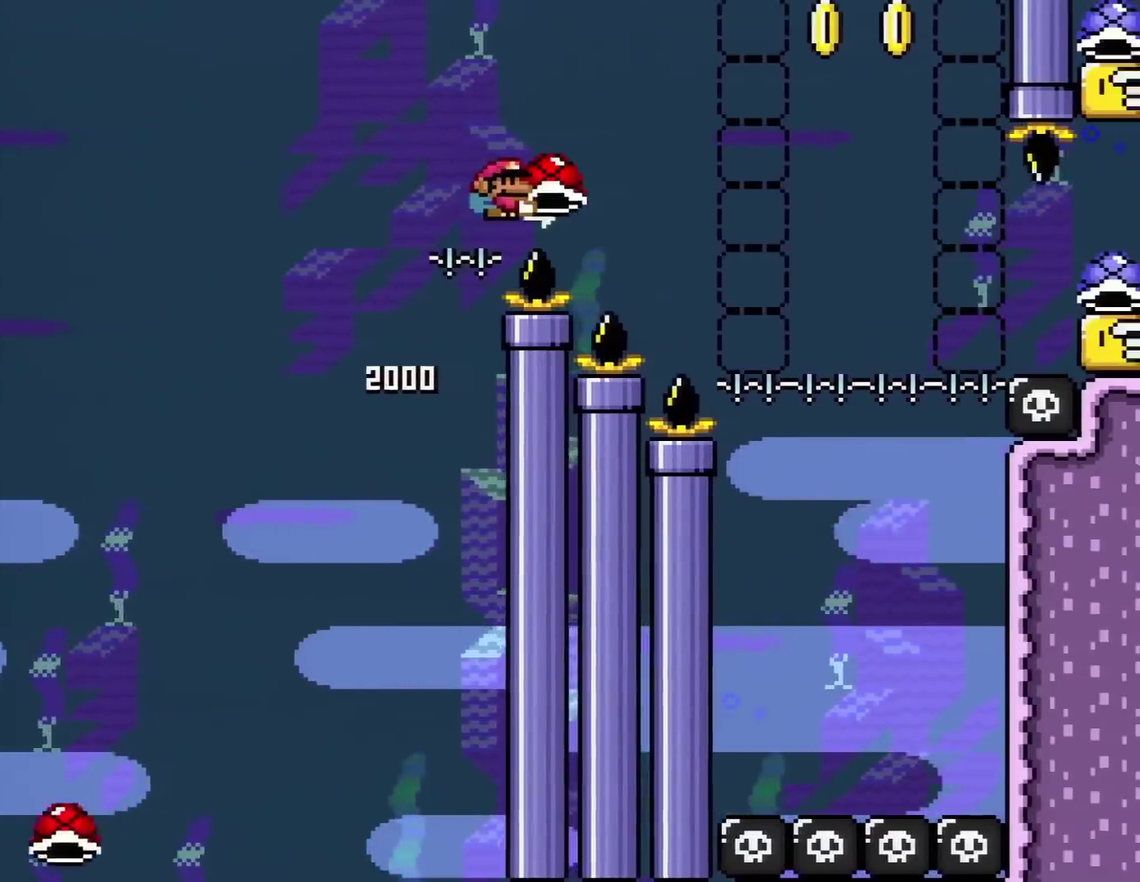
{"buttons": ["B", "Y", "DPAD_RIGHT"], "events": [[184, "Y", "up"], [284, "Y", "down"]]}
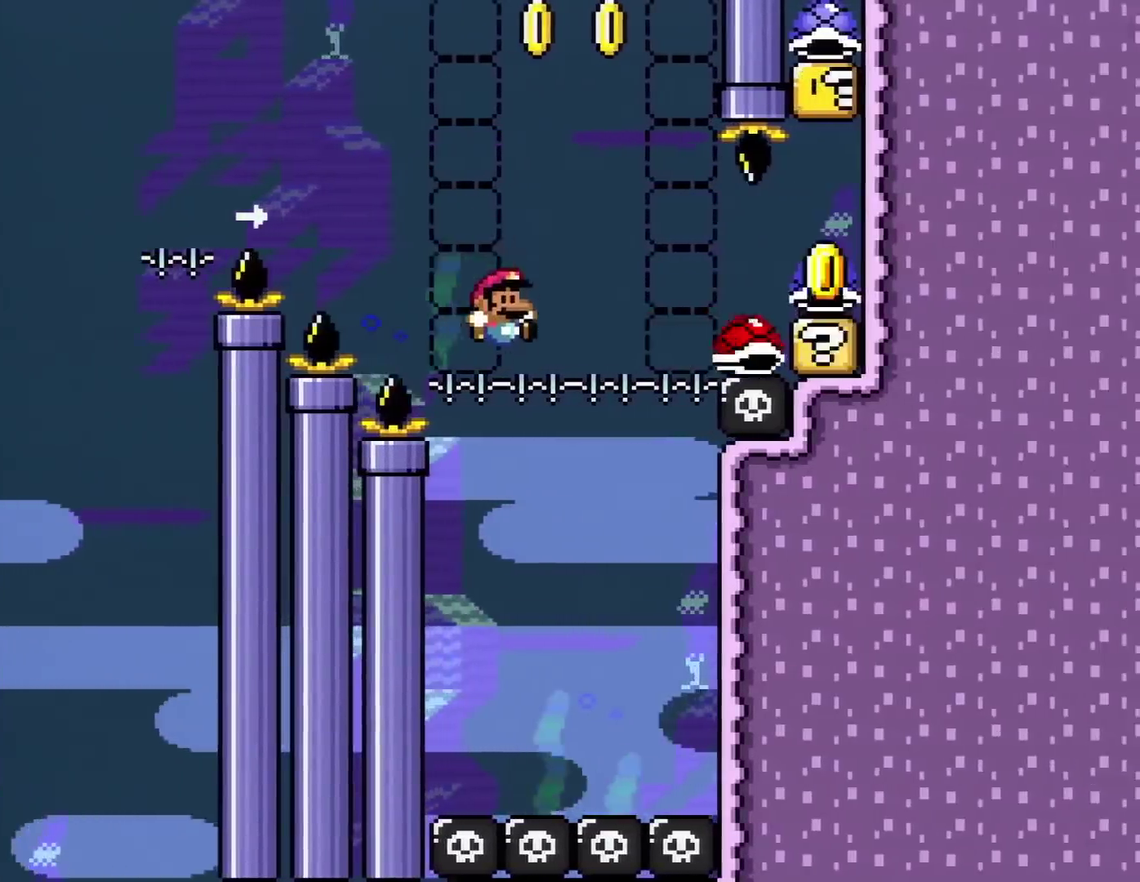
{"buttons": ["Y", "DPAD_UP", "DPAD_LEFT"], "events": [[67, "DPAD_RIGHT", "up"], [83, "DPAD_UP", "down"], [150, "DPAD_LEFT", "down"], [150, "DPAD_UP", "up"], [250, "DPAD_UP", "down"], [284, "DPAD_LEFT", "up"], [284, "DPAD_RIGHT", "down"], [300, "B", "up"], [367, "DPAD_RIGHT", "up"], [400, "B", "down"], [500, "B", "up"], [500, "DPAD_LEFT", "down"]]}
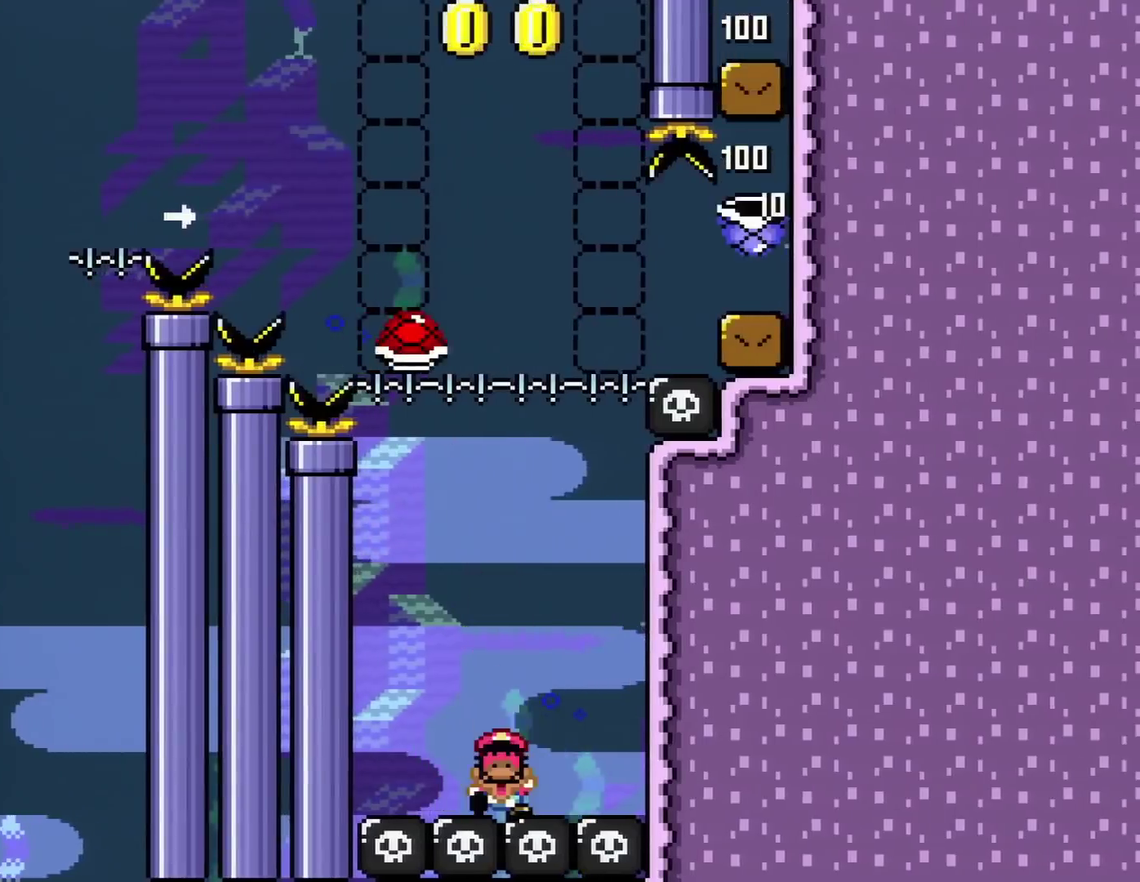
{"buttons": ["Y"], "events": [[50, "B", "down"], [217, "B", "up"], [251, "DPAD_LEFT", "up"], [284, "B", "down"], [401, "B", "up"], [401, "DPAD_LEFT", "down"], [468, "DPAD_LEFT", "up"], [468, "DPAD_UP", "up"]]}
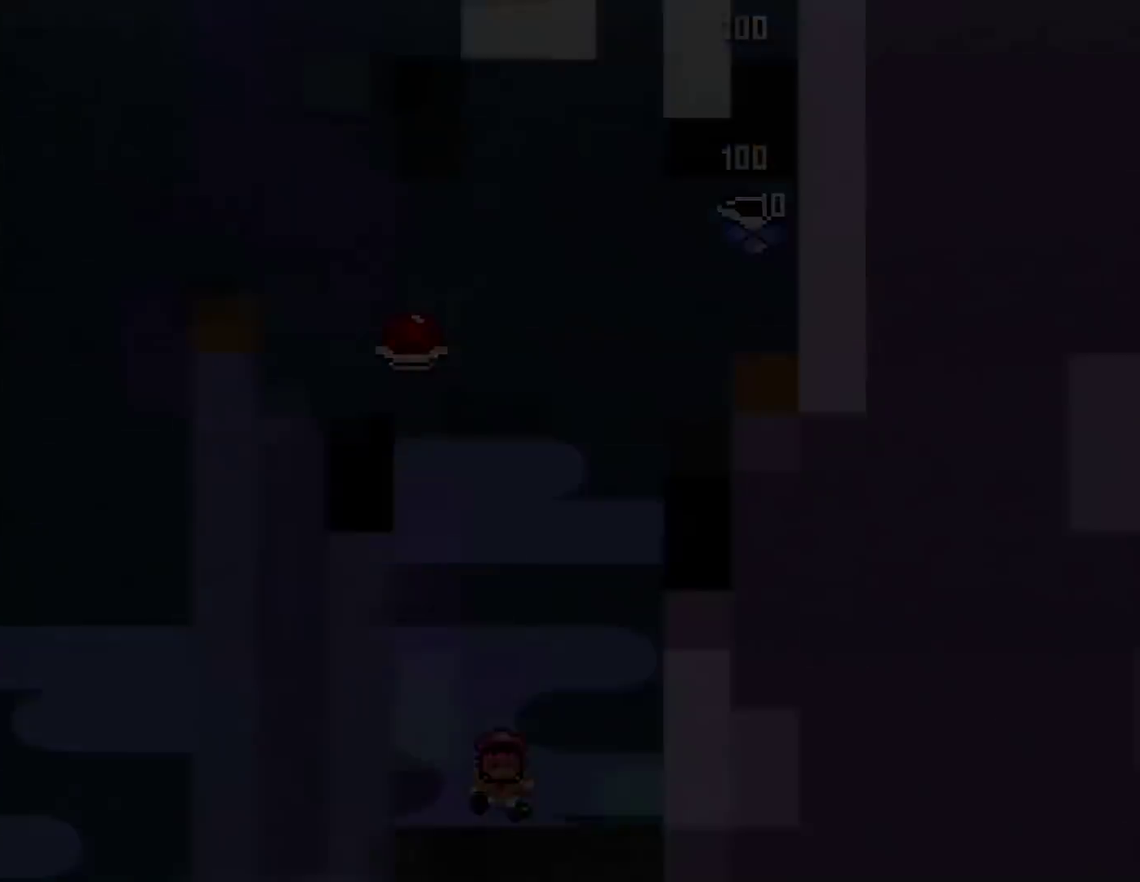
{"buttons": ["Y"], "events": []}
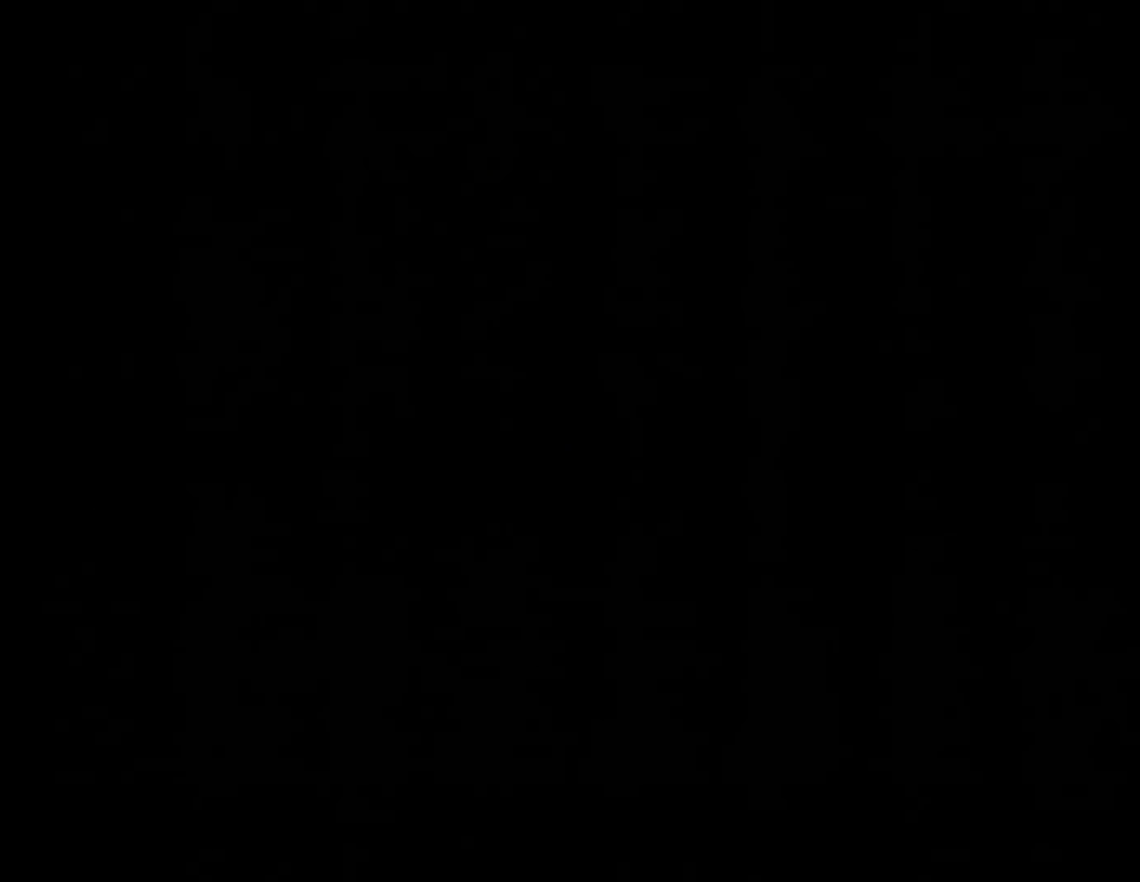
{"buttons": ["Y"], "events": []}
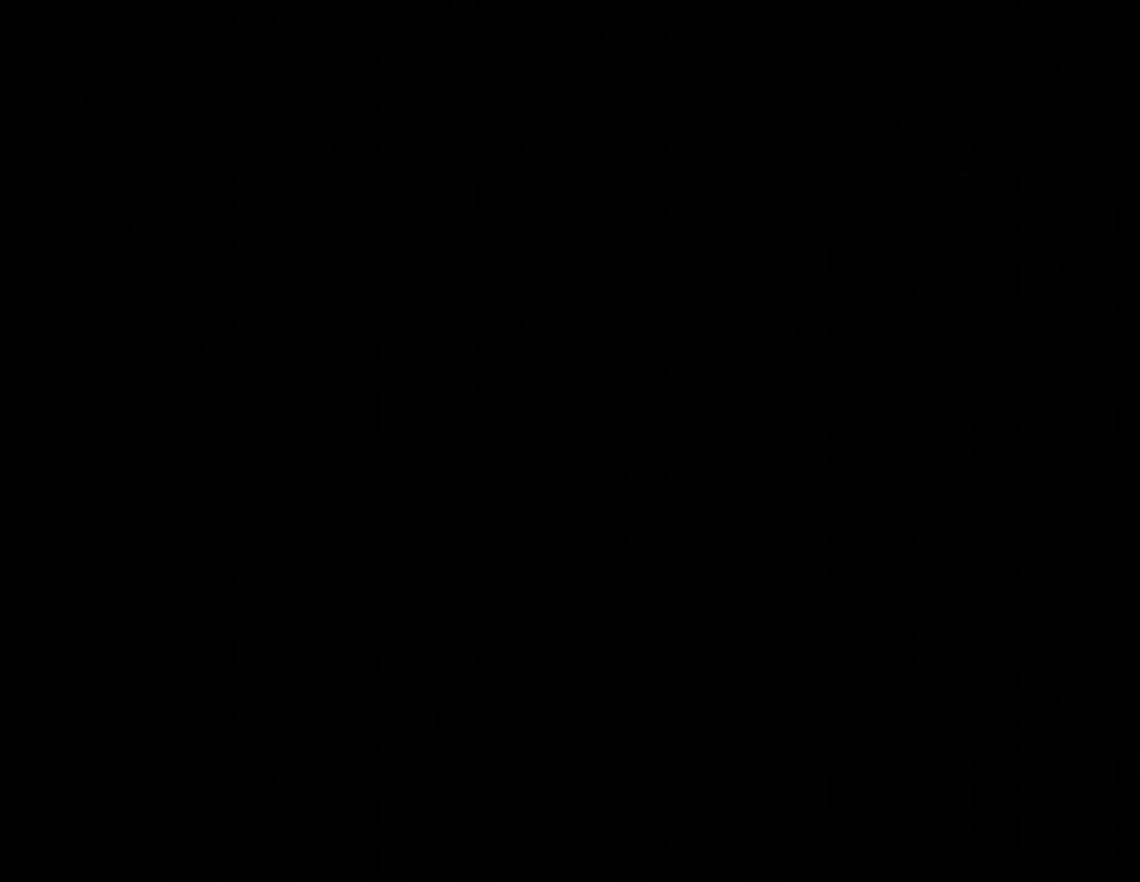
{"buttons": ["Y"], "events": []}
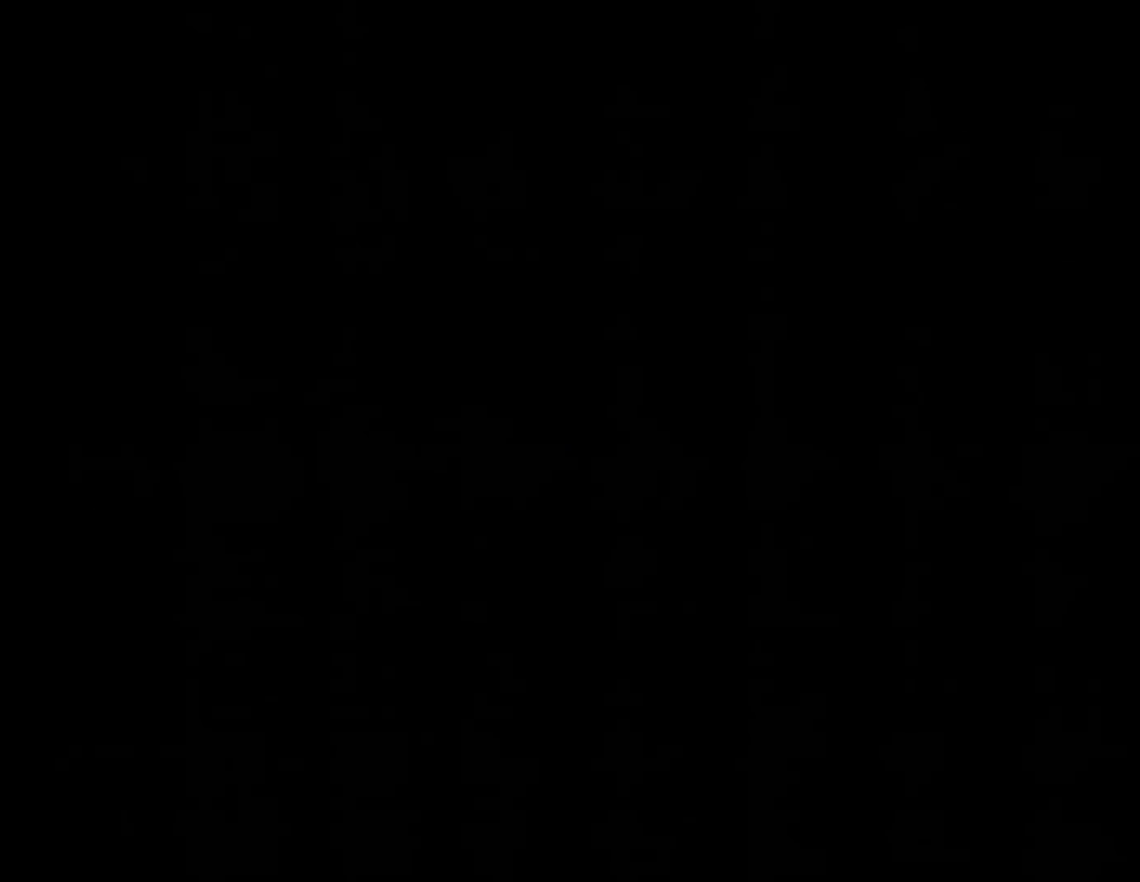
{"buttons": ["B", "Y", "DPAD_UP", "DPAD_RIGHT"], "events": [[317, "DPAD_RIGHT", "down"], [317, "DPAD_UP", "down"], [333, "B", "down"]]}